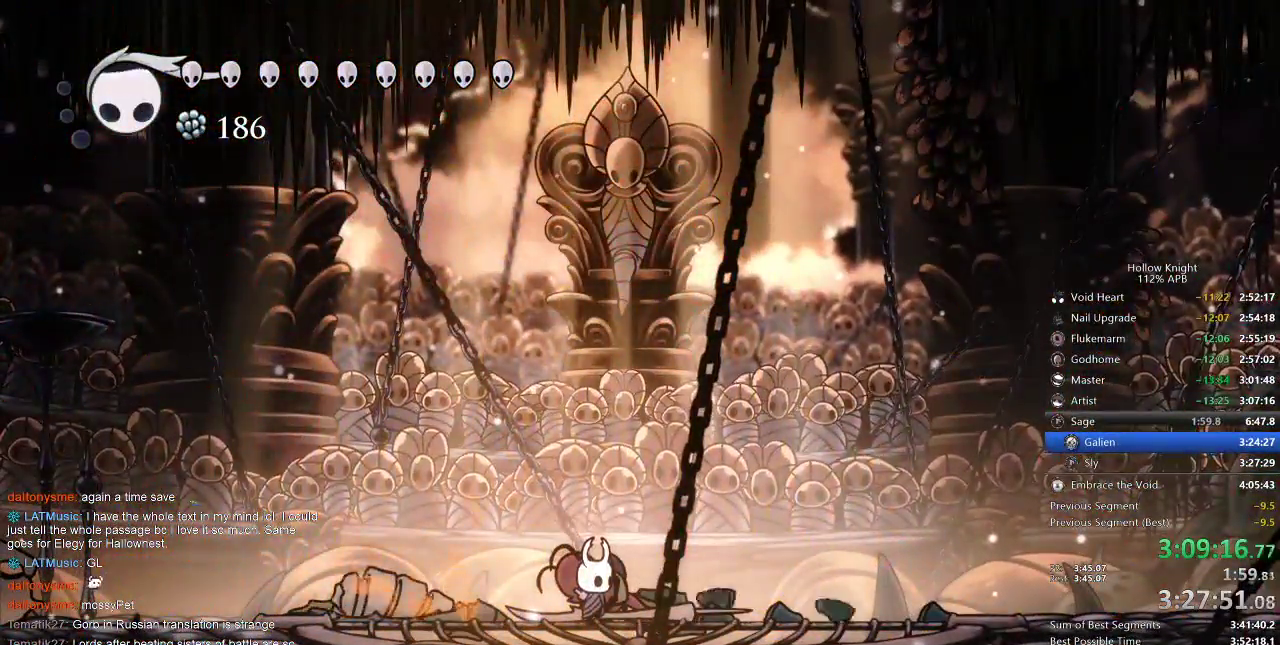
Gameplay with keyboard; each line is a JSON object with the keys held at the frame after it. "events" lists presses ("down") and releases ("up") of "cdash", "dash", "dnail", "down", "heal", "inv", "jump", "left", "nail", "right", "spell" and "up" between this image and that frame as [ms after this image, input, new state], when the widget could be followed in between. No other keys are recorded. Mouse input is not recorded. Key names are as the overlay labels them; some are game actions (e.g. jump) rather than physical keys.
{"keys": [], "events": []}
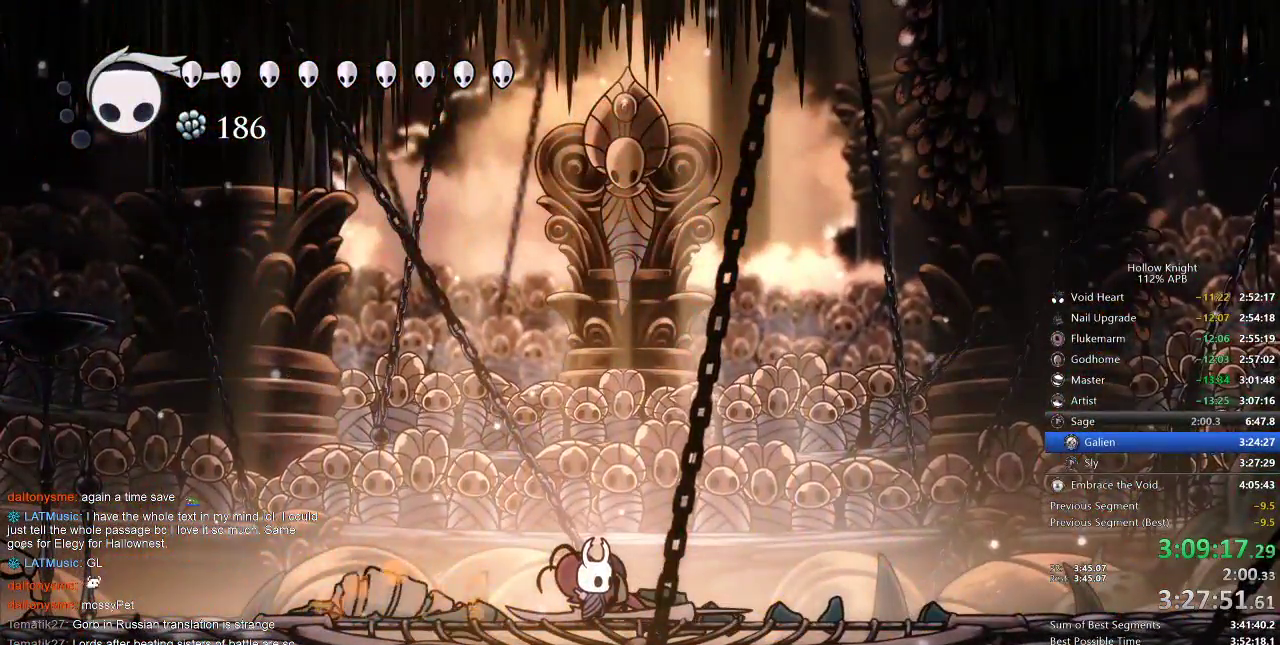
{"keys": [], "events": []}
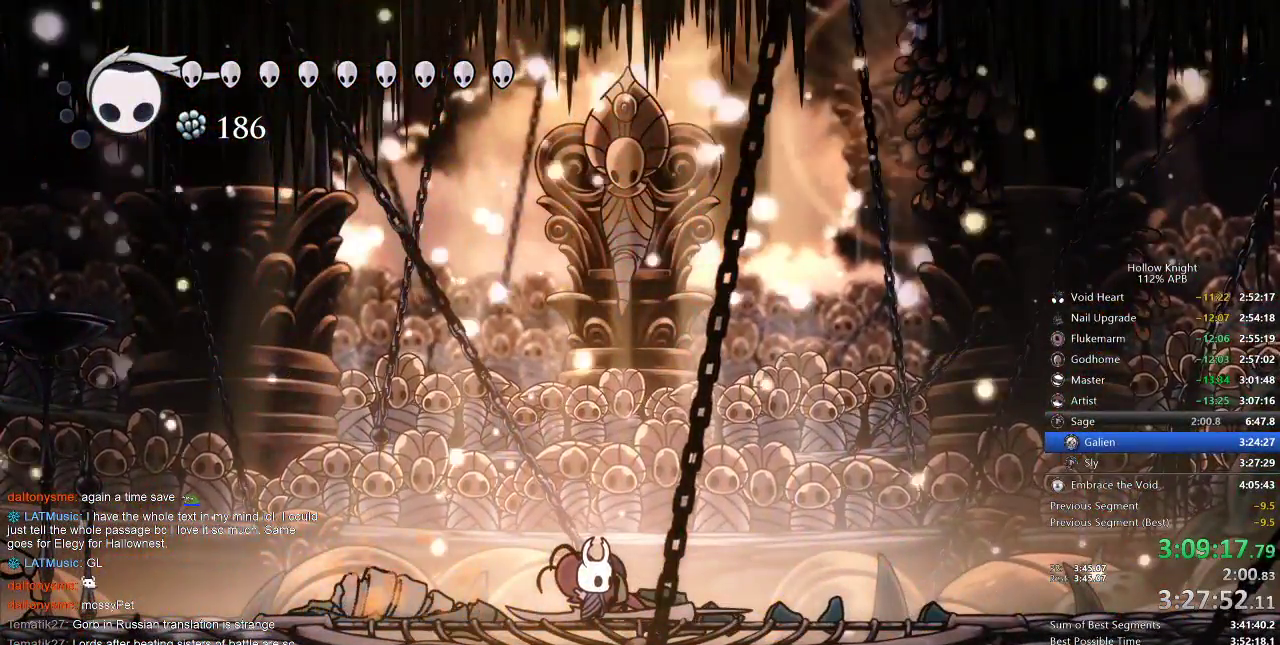
{"keys": [], "events": []}
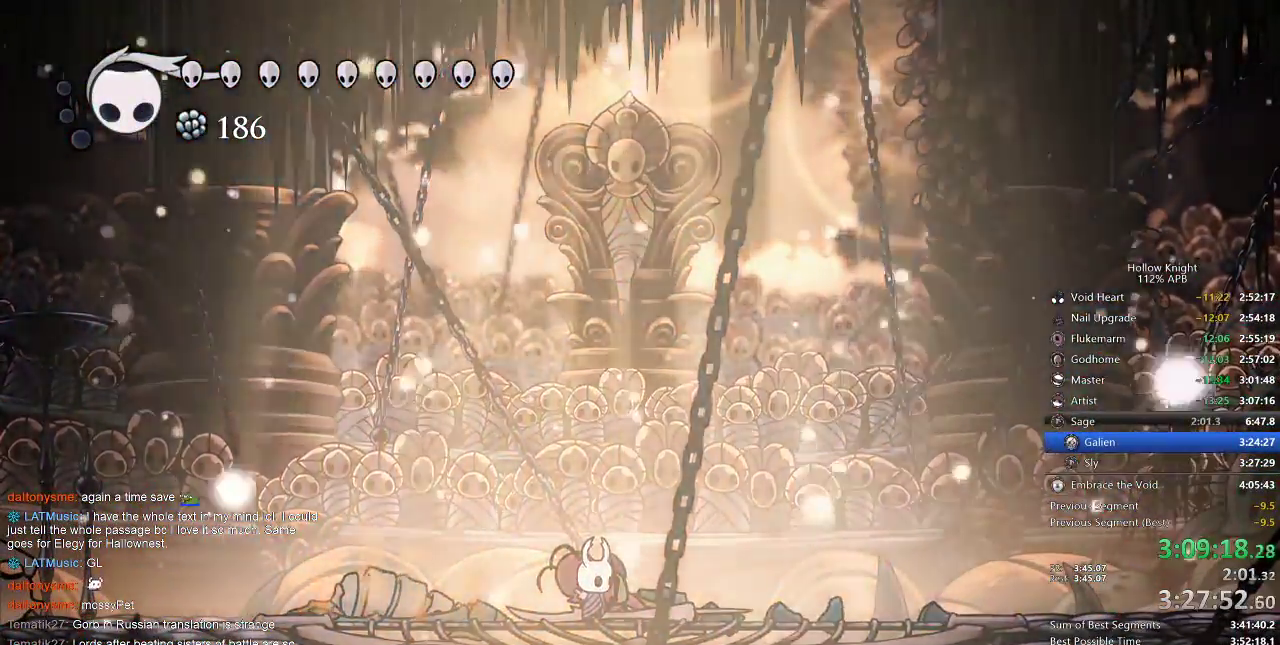
{"keys": [], "events": [[417, "right", "down"], [500, "right", "up"]]}
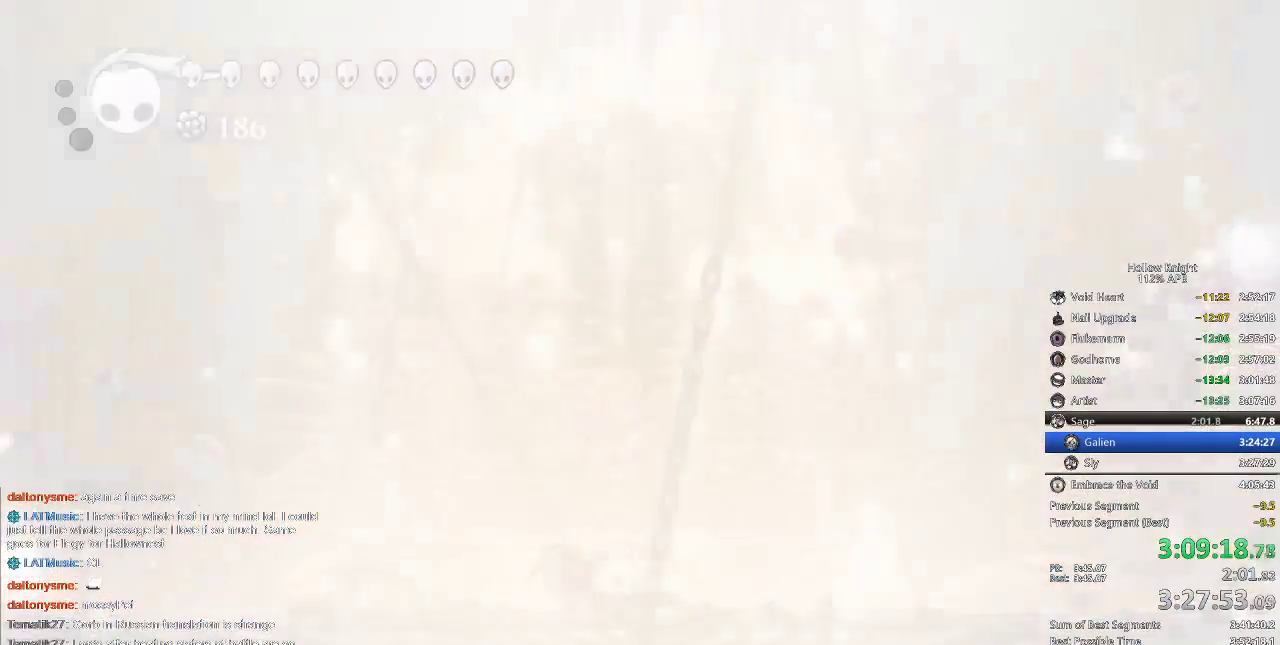
{"keys": [], "events": [[100, "right", "down"], [150, "right", "up"], [250, "right", "down"], [283, "right", "up"], [400, "right", "down"], [483, "right", "up"]]}
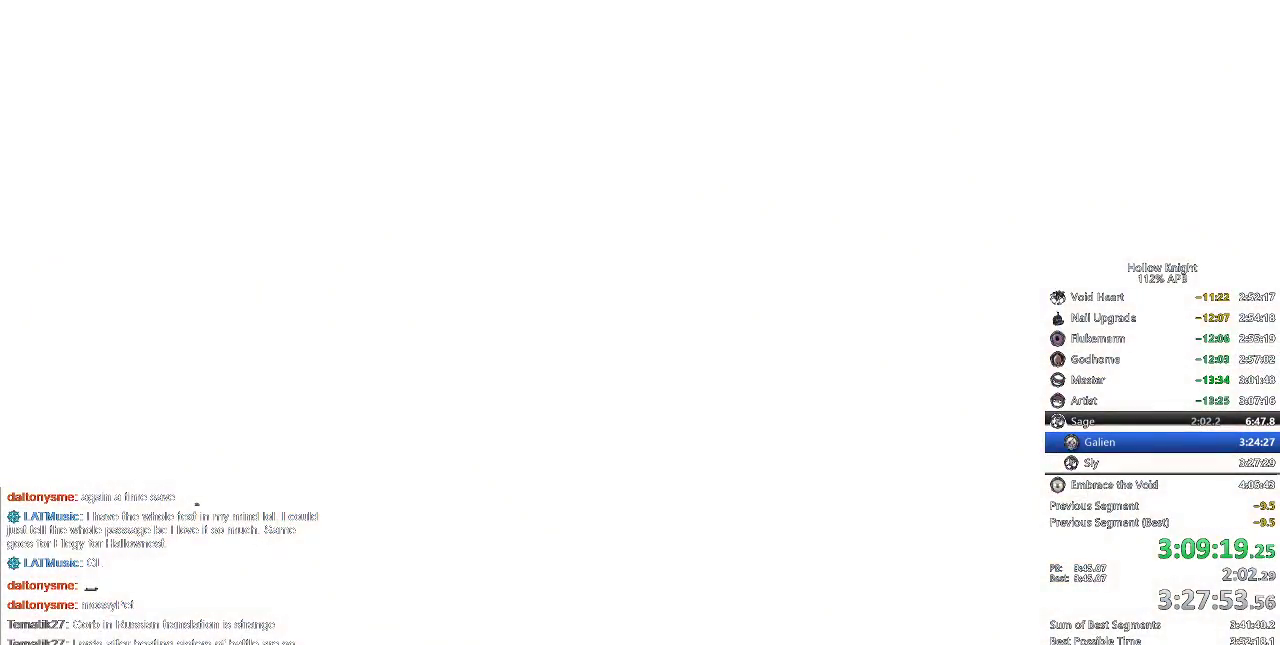
{"keys": [], "events": [[83, "right", "down"], [167, "right", "up"], [267, "right", "down"], [350, "right", "up"]]}
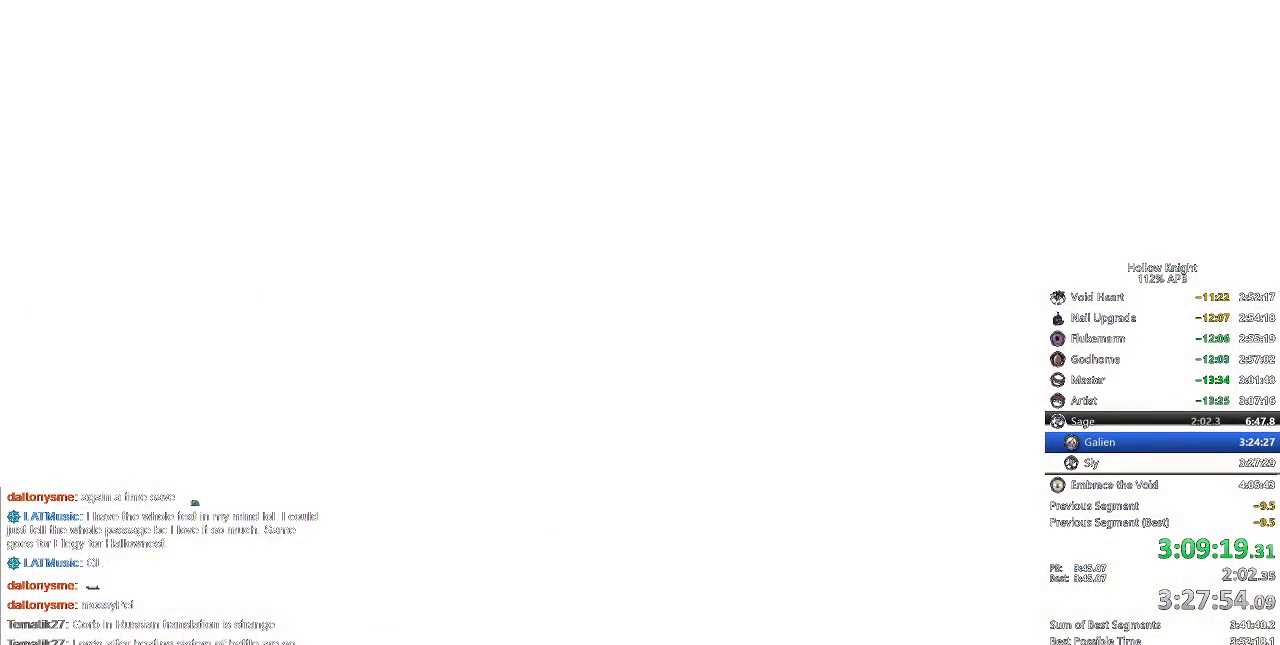
{"keys": [], "events": []}
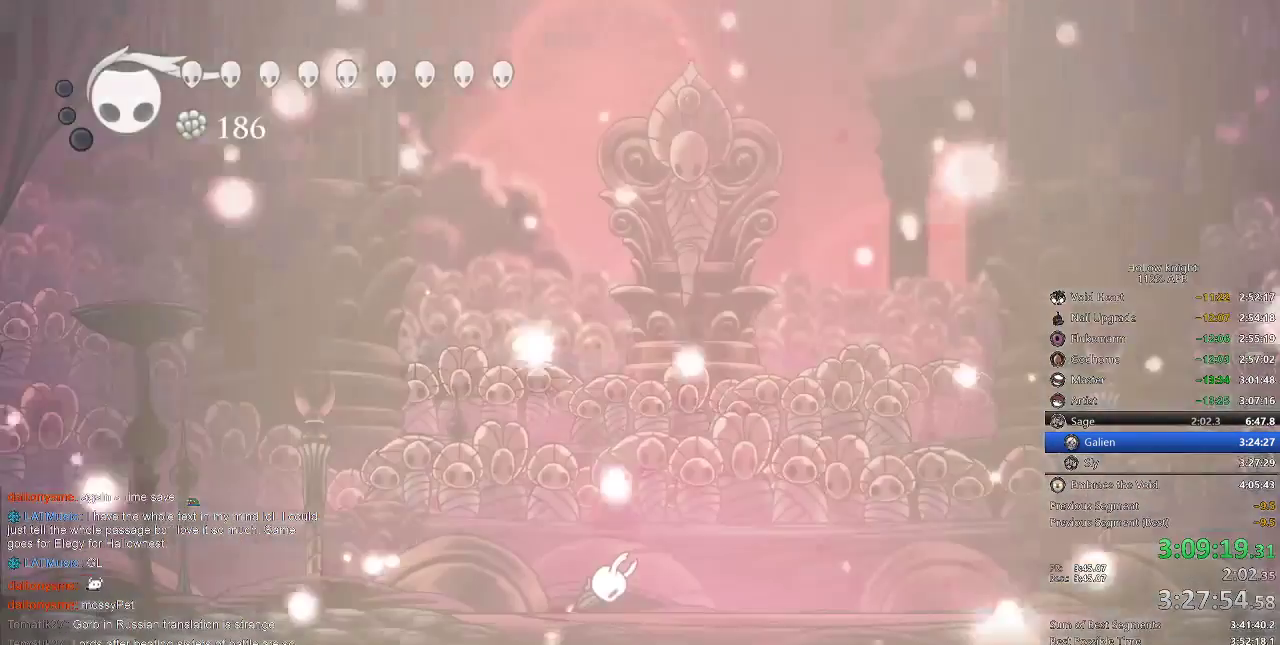
{"keys": [], "events": []}
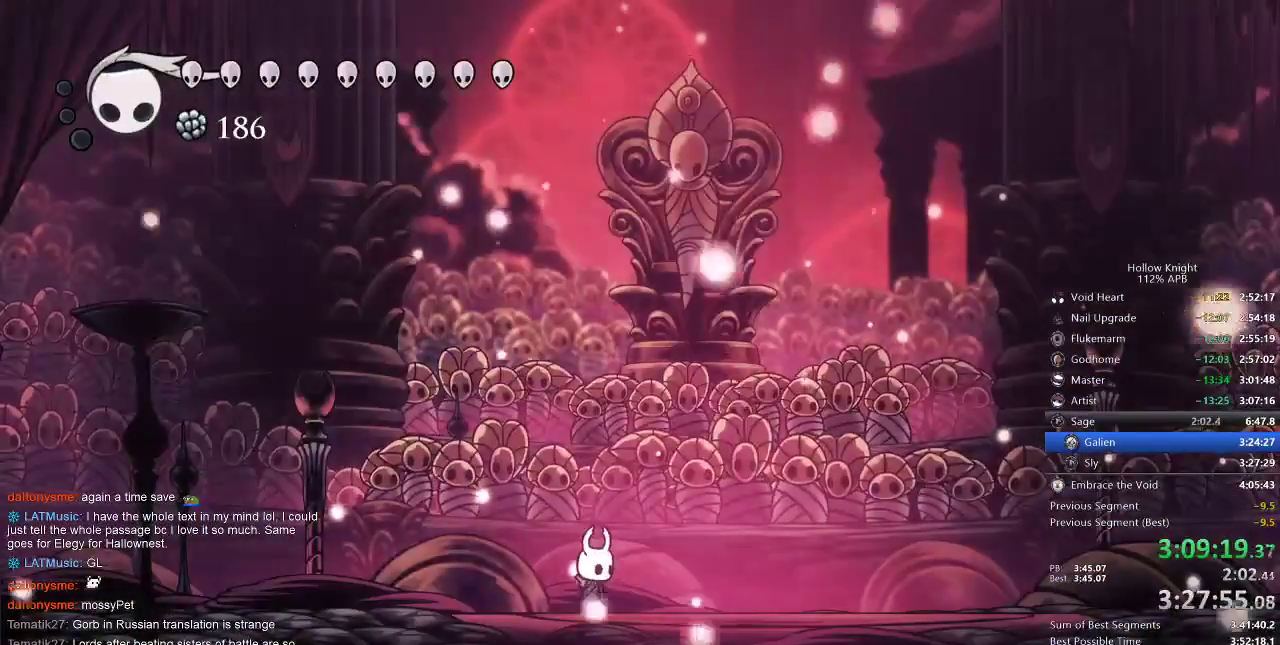
{"keys": [], "events": [[250, "dash", "down"], [250, "right", "down"], [333, "dash", "up"], [500, "right", "up"]]}
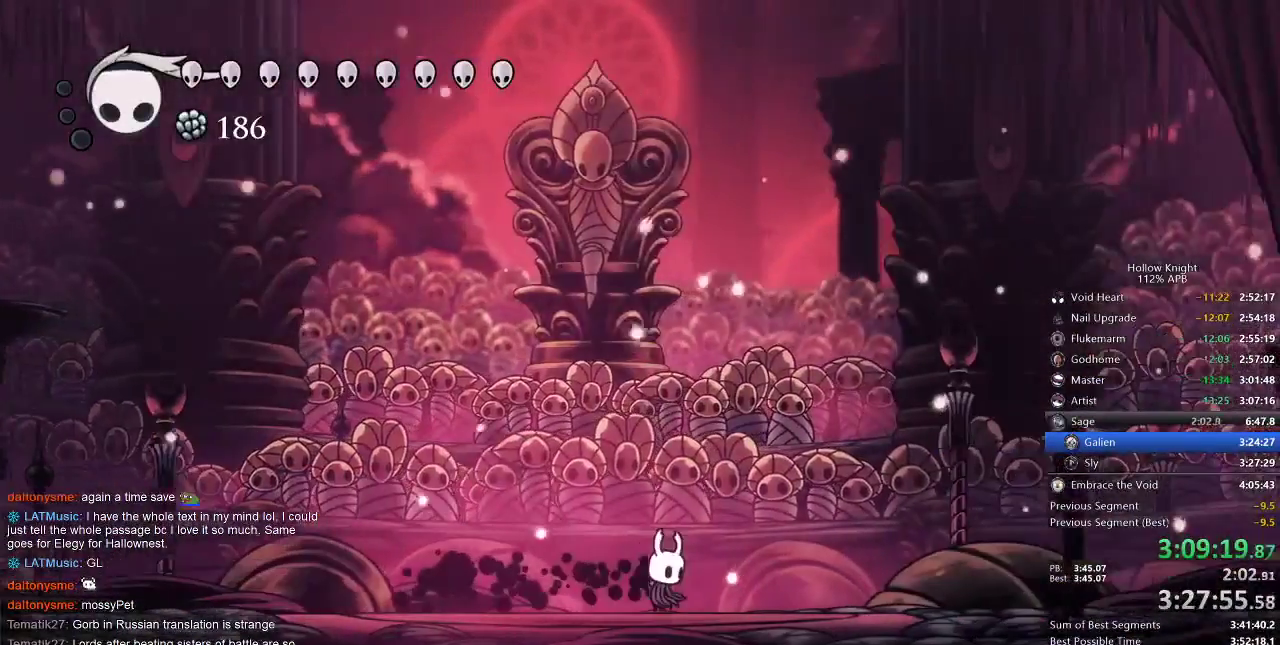
{"keys": [], "events": []}
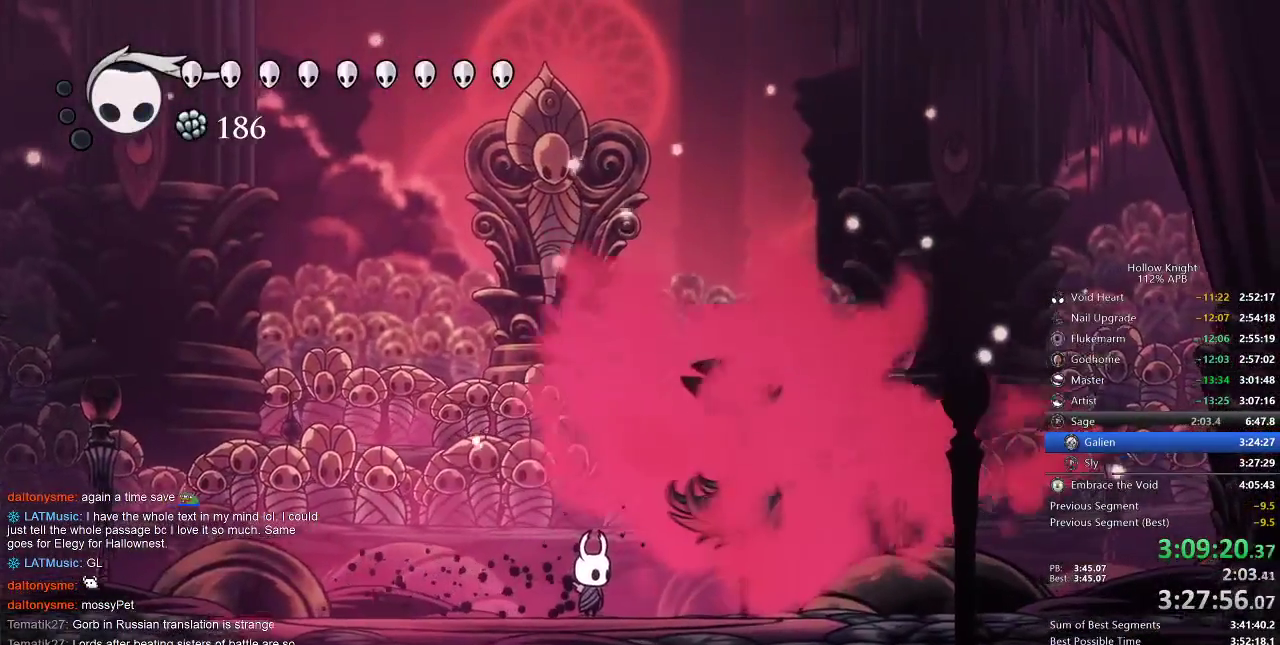
{"keys": ["dnail"], "events": [[67, "right", "down"], [300, "dnail", "down"], [300, "right", "up"]]}
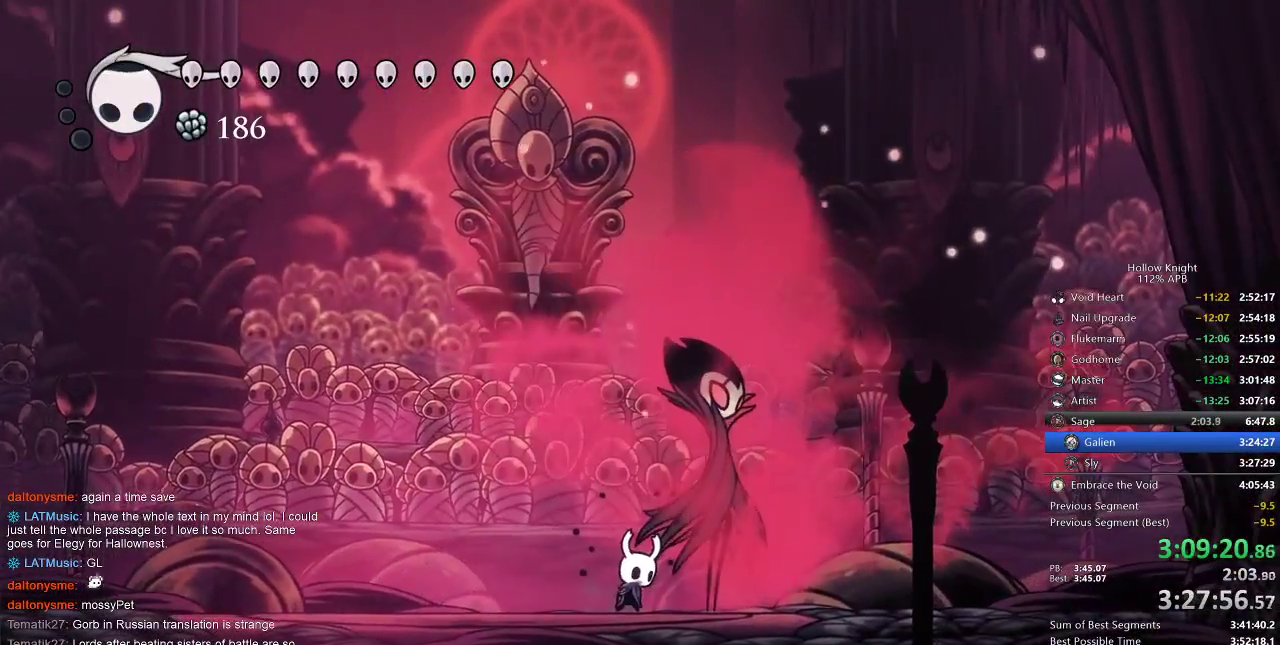
{"keys": ["dnail"], "events": []}
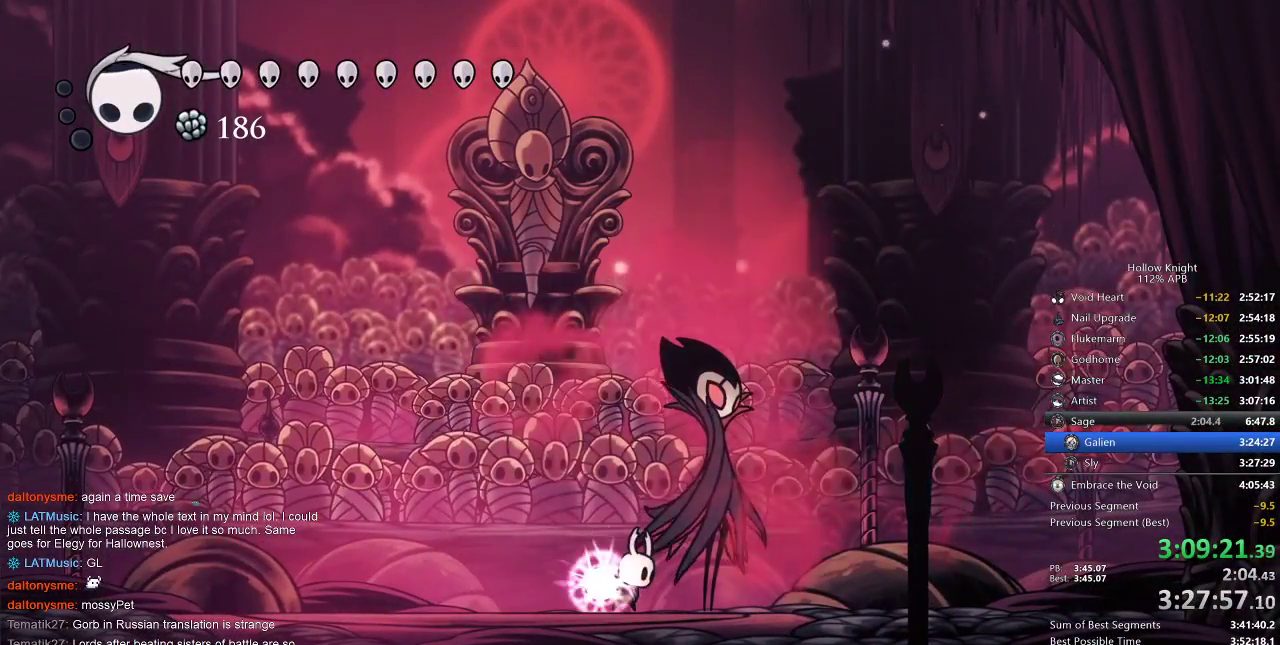
{"keys": ["dnail"], "events": []}
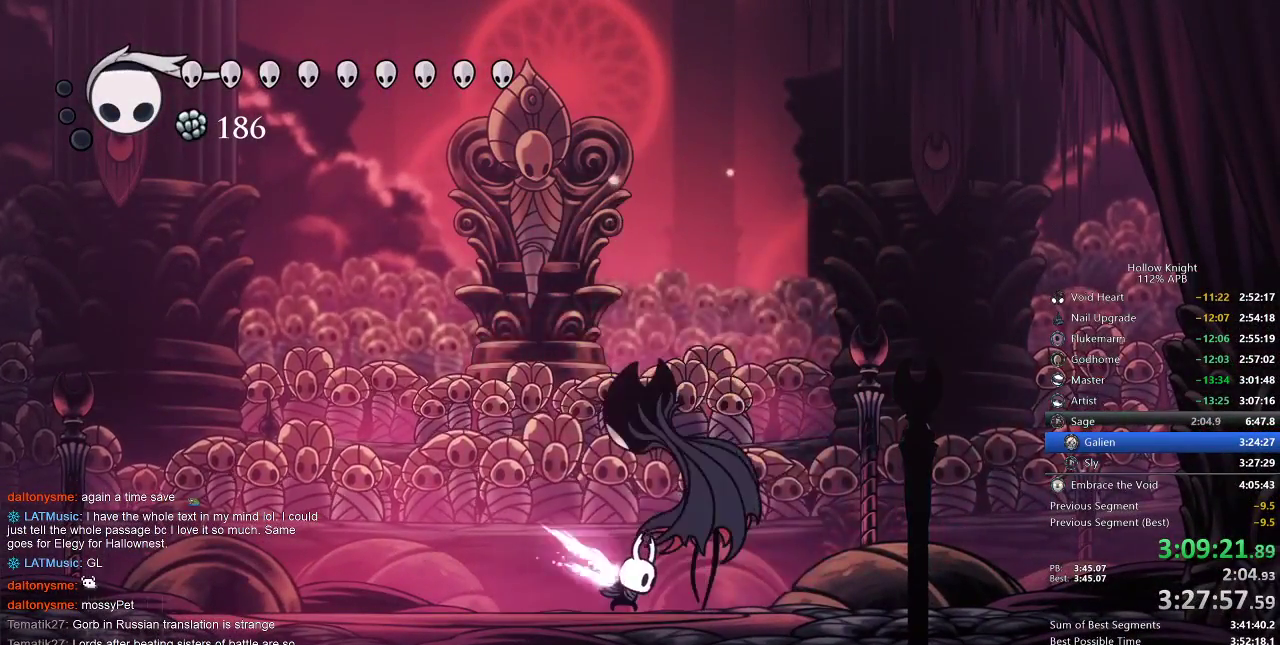
{"keys": [], "events": [[233, "dnail", "up"]]}
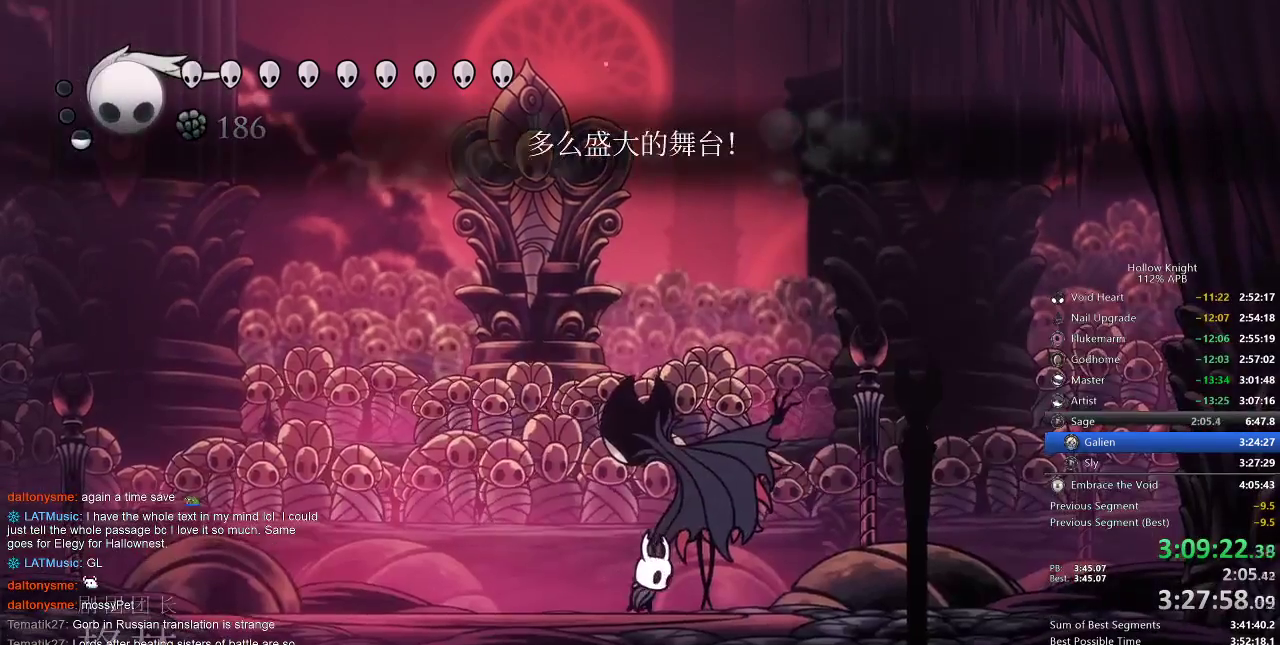
{"keys": ["dnail"], "events": [[267, "dnail", "down"]]}
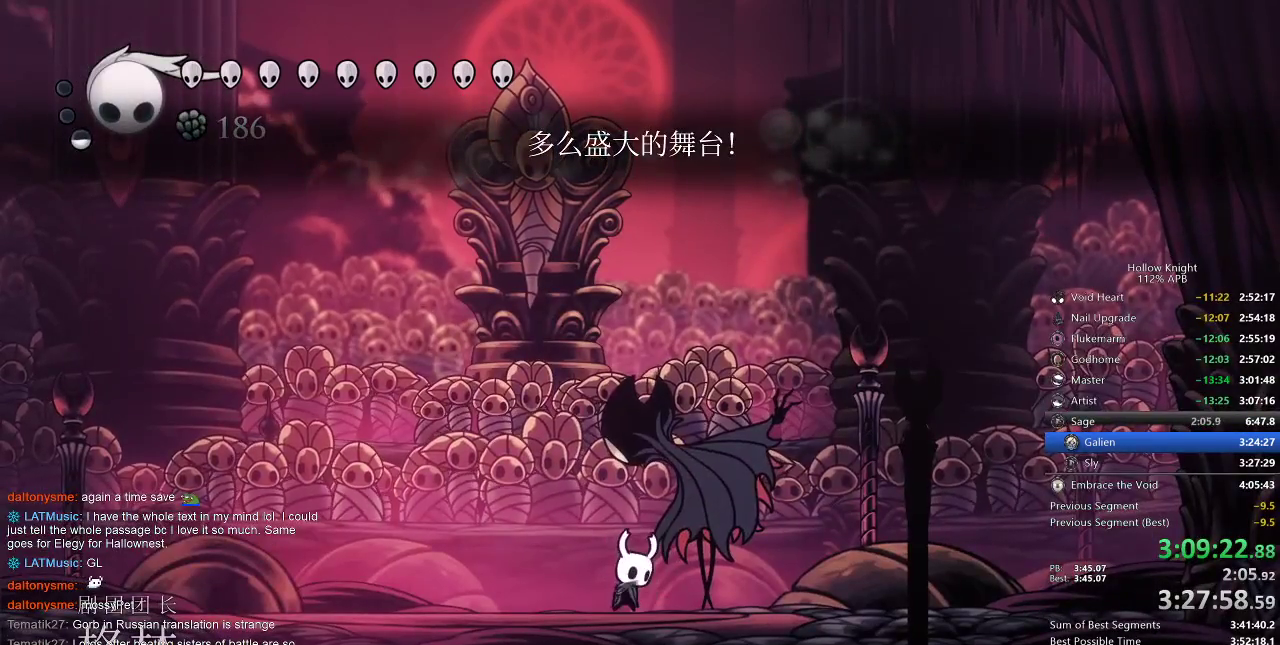
{"keys": ["dnail"], "events": []}
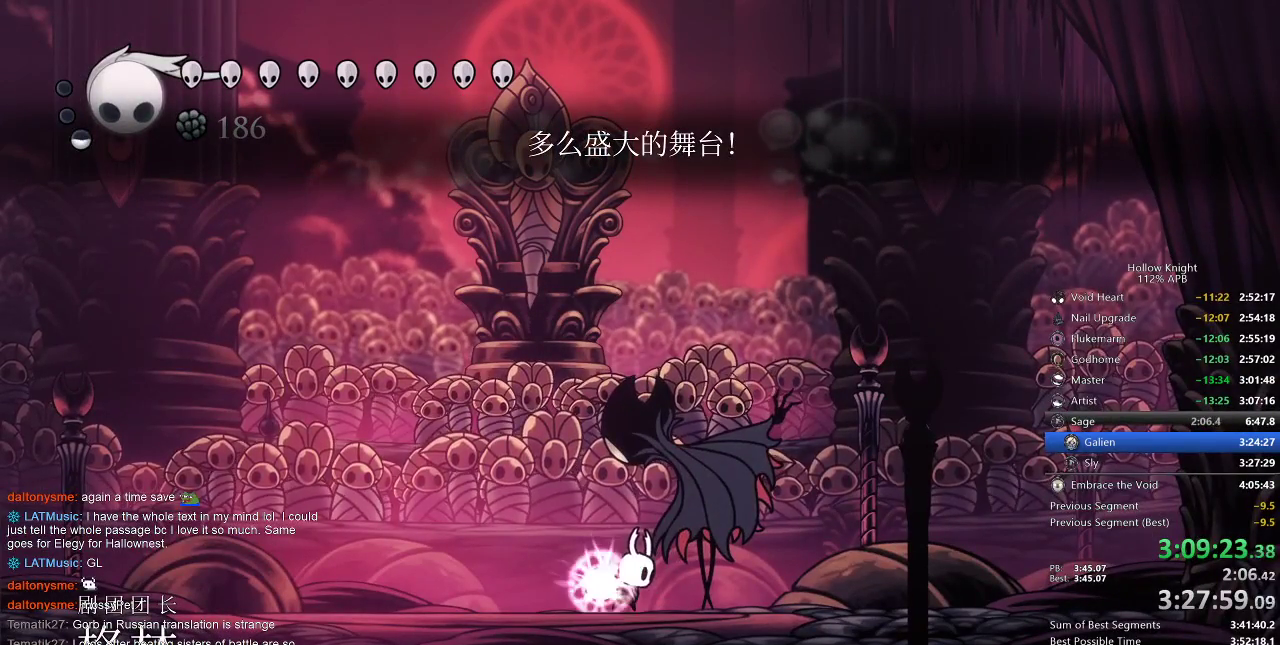
{"keys": ["dnail"], "events": []}
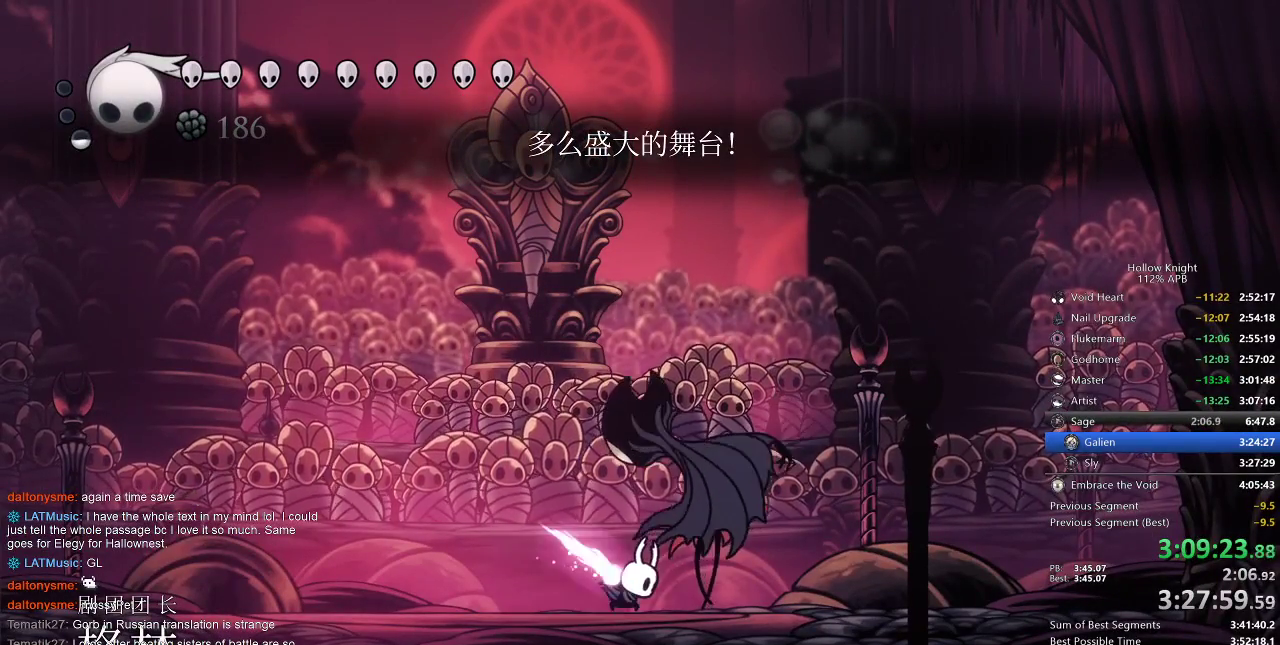
{"keys": [], "events": [[283, "dnail", "up"]]}
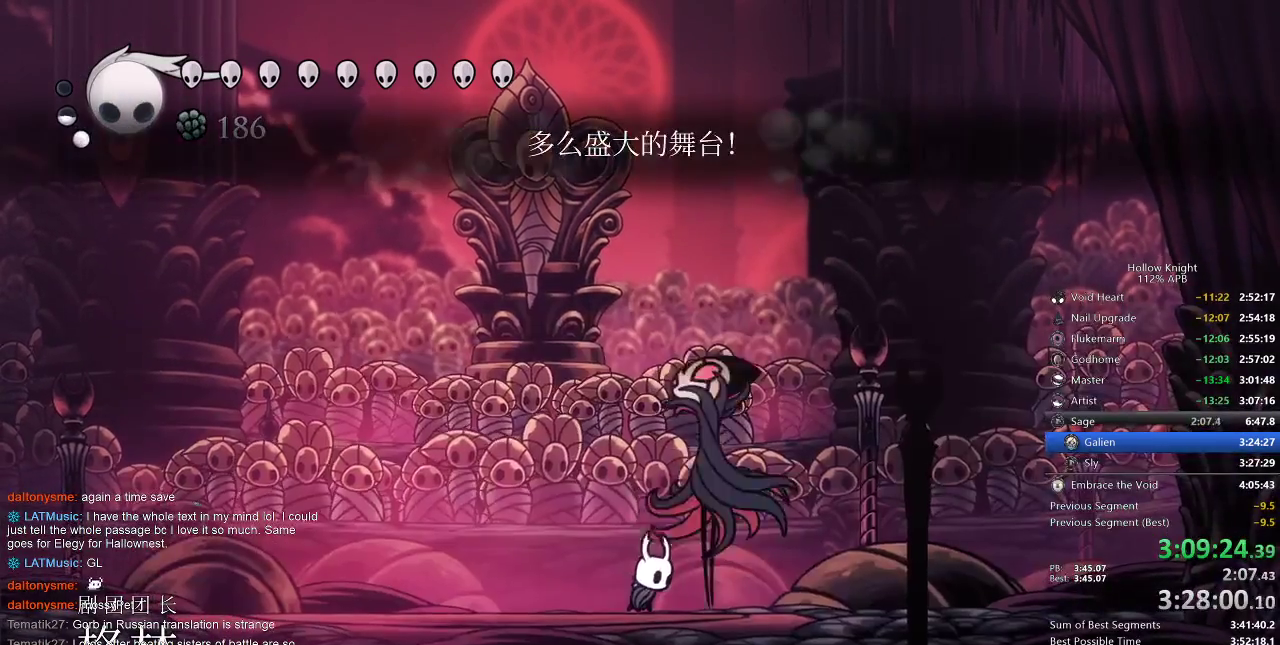
{"keys": ["left"], "events": [[183, "nail", "down"], [267, "nail", "up"], [500, "left", "down"]]}
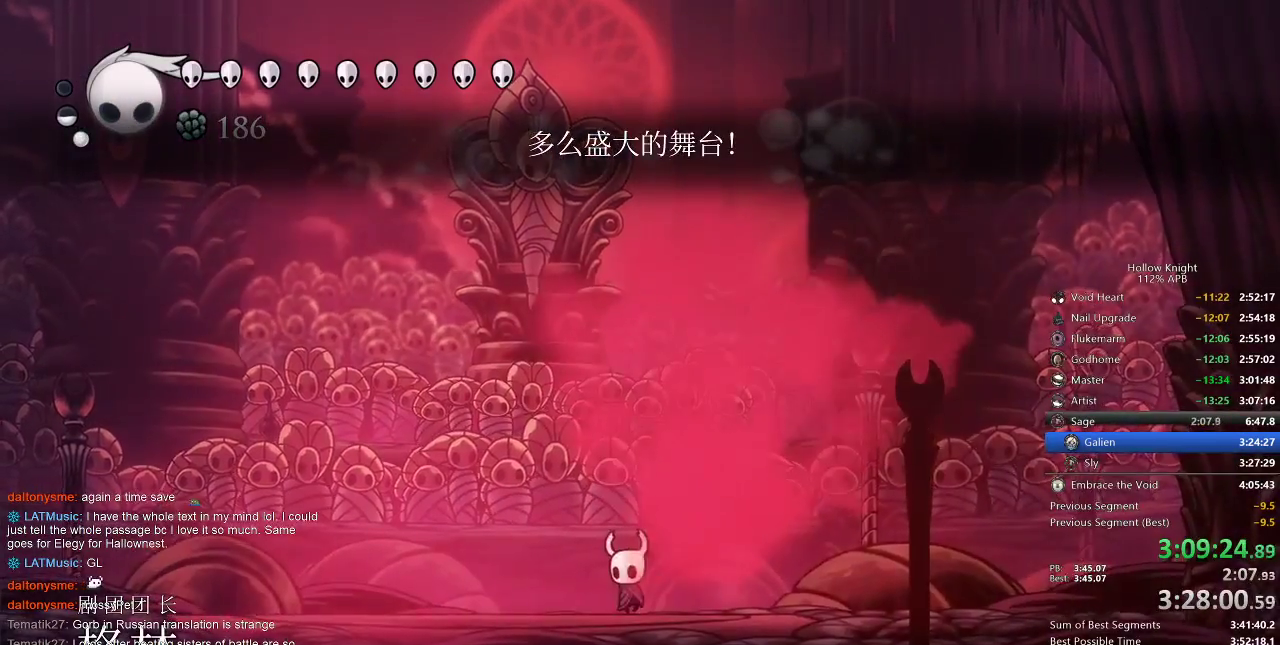
{"keys": [], "events": [[150, "left", "up"]]}
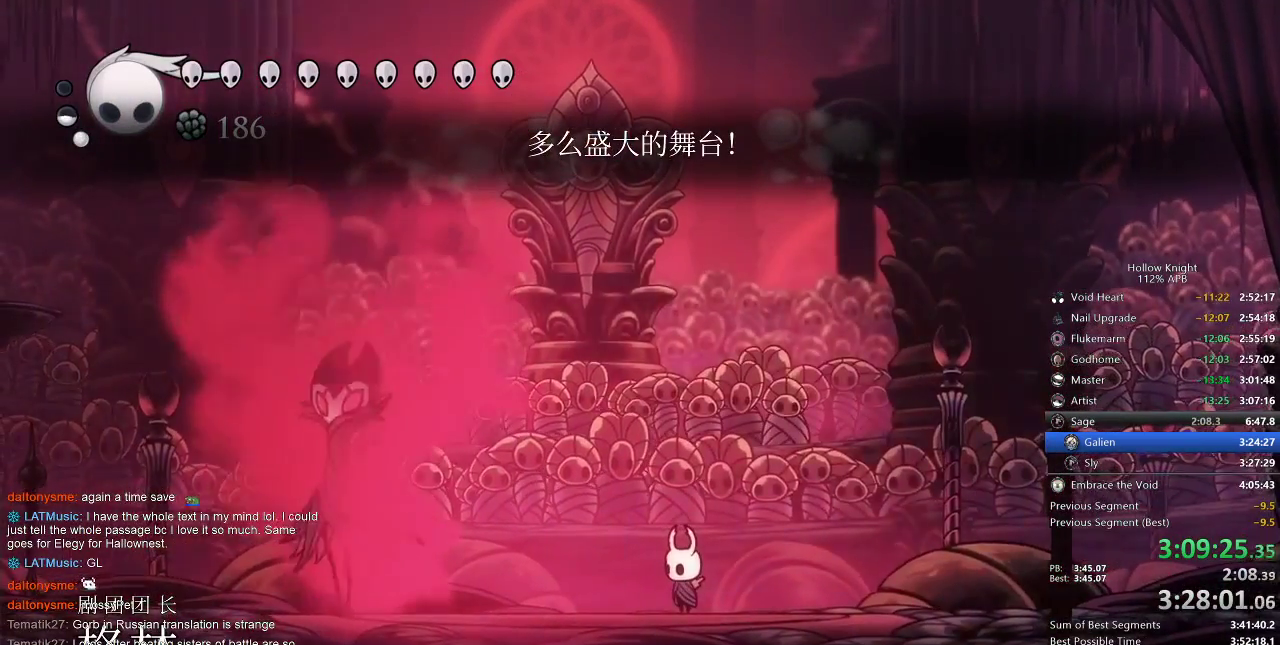
{"keys": ["left"], "events": [[500, "left", "down"]]}
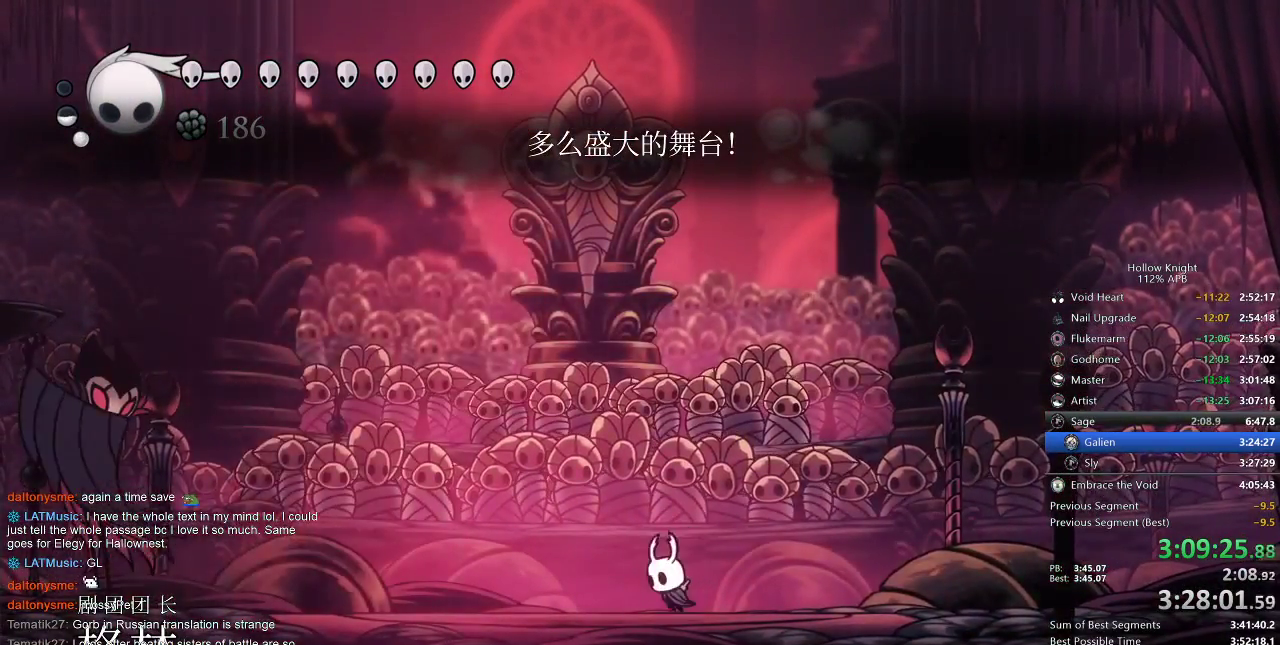
{"keys": ["jump"], "events": [[267, "left", "up"], [500, "jump", "down"]]}
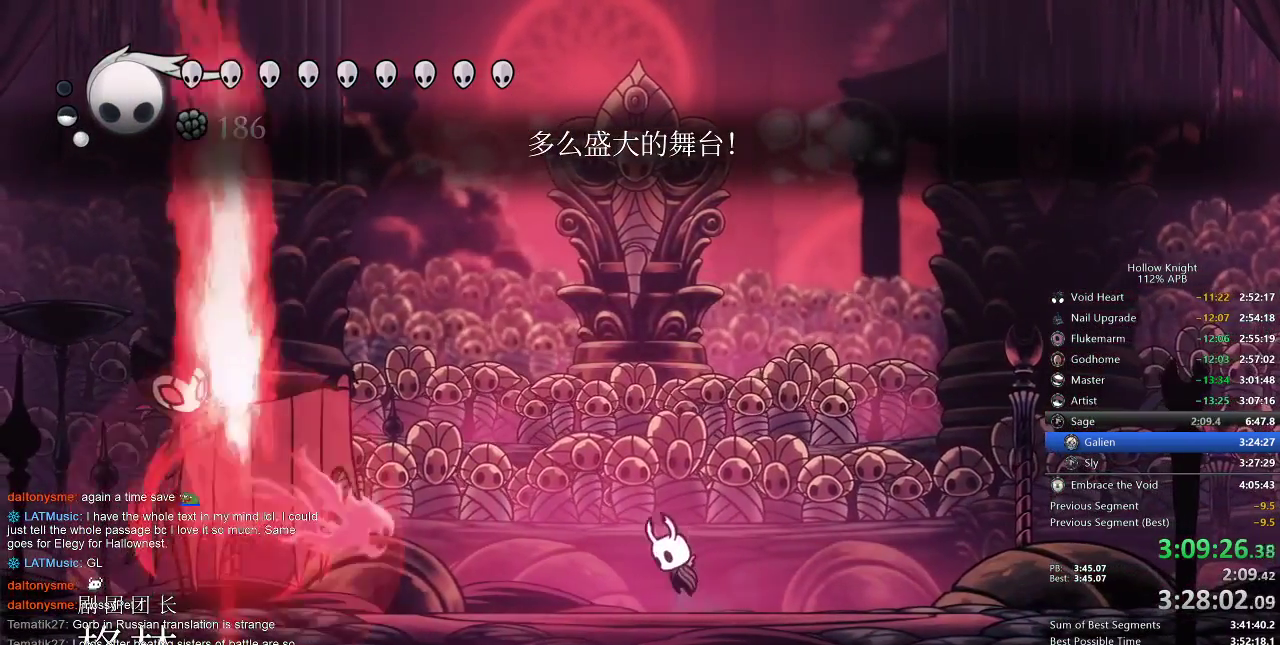
{"keys": [], "events": [[483, "jump", "up"]]}
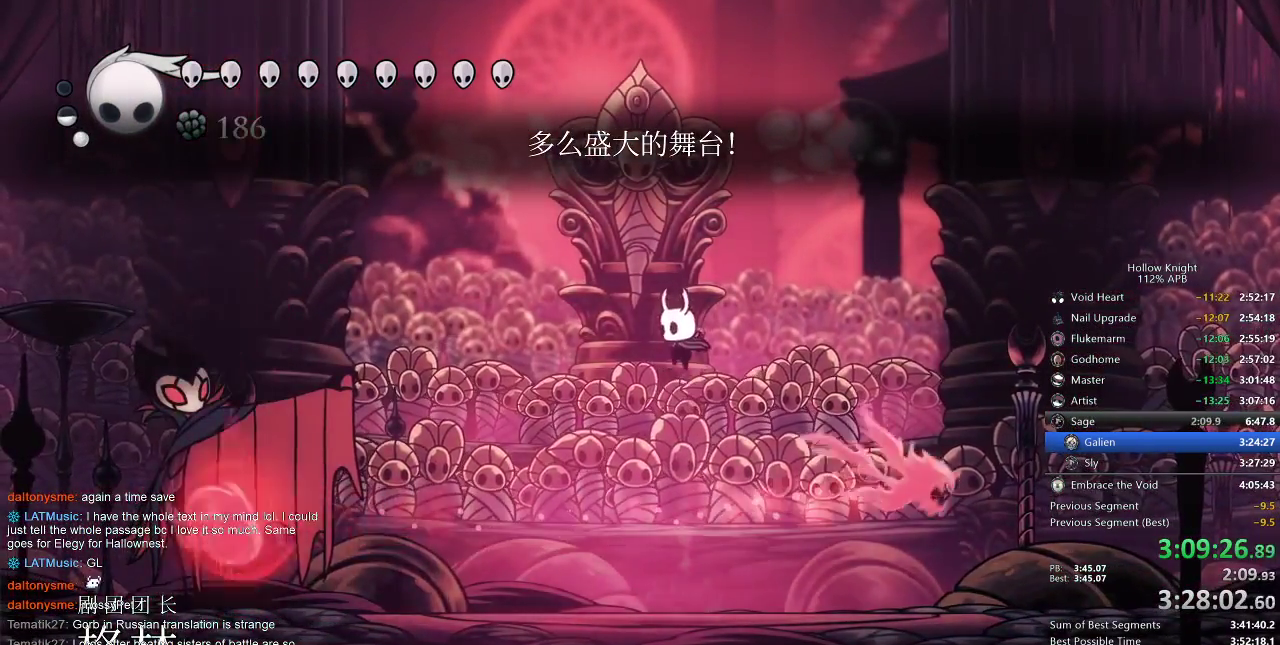
{"keys": ["left", "nail"], "events": [[17, "left", "down"], [167, "dash", "down"], [317, "dash", "up"], [467, "nail", "down"]]}
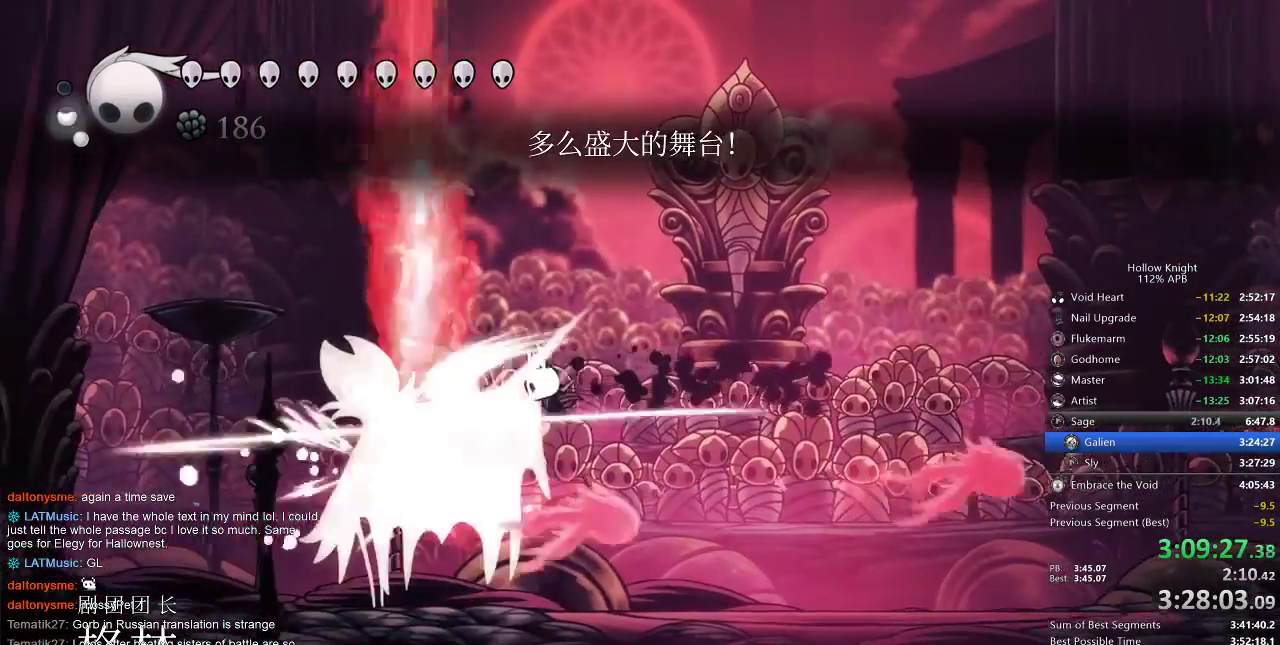
{"keys": ["left"], "events": [[33, "nail", "up"], [217, "nail", "down"], [333, "nail", "up"]]}
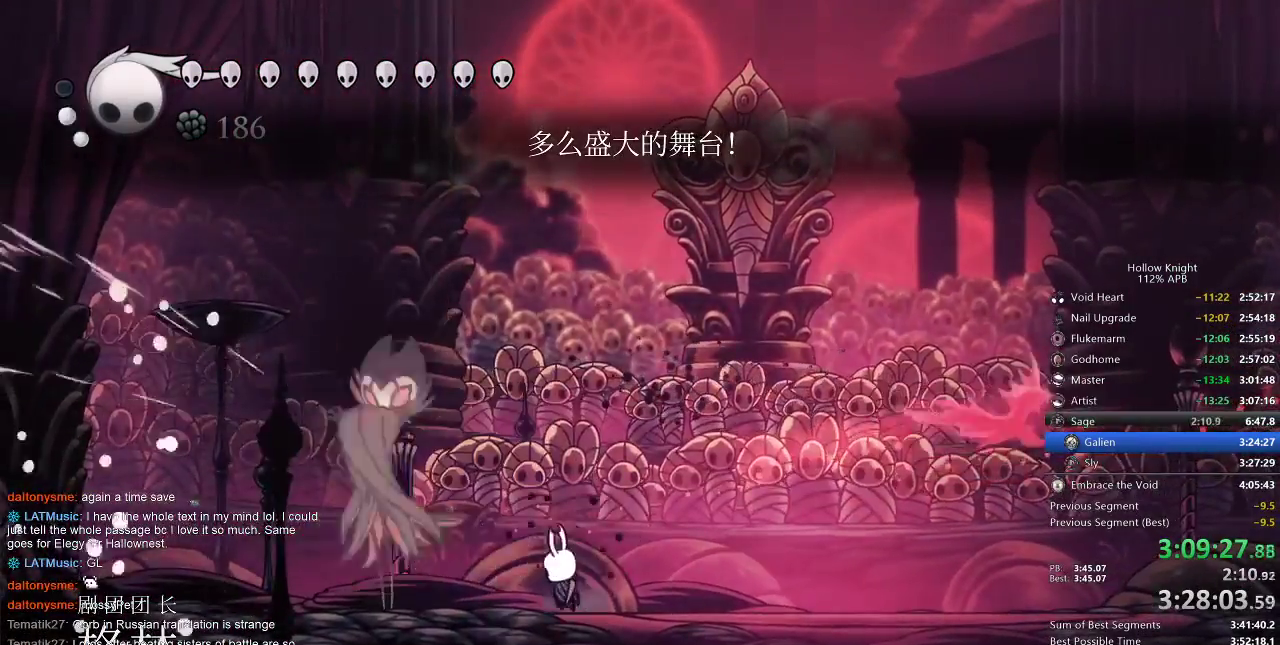
{"keys": ["dash", "right"], "events": [[17, "nail", "down"], [117, "nail", "up"], [283, "nail", "down"], [417, "nail", "up"], [417, "right", "down"], [483, "dash", "down"], [483, "left", "up"]]}